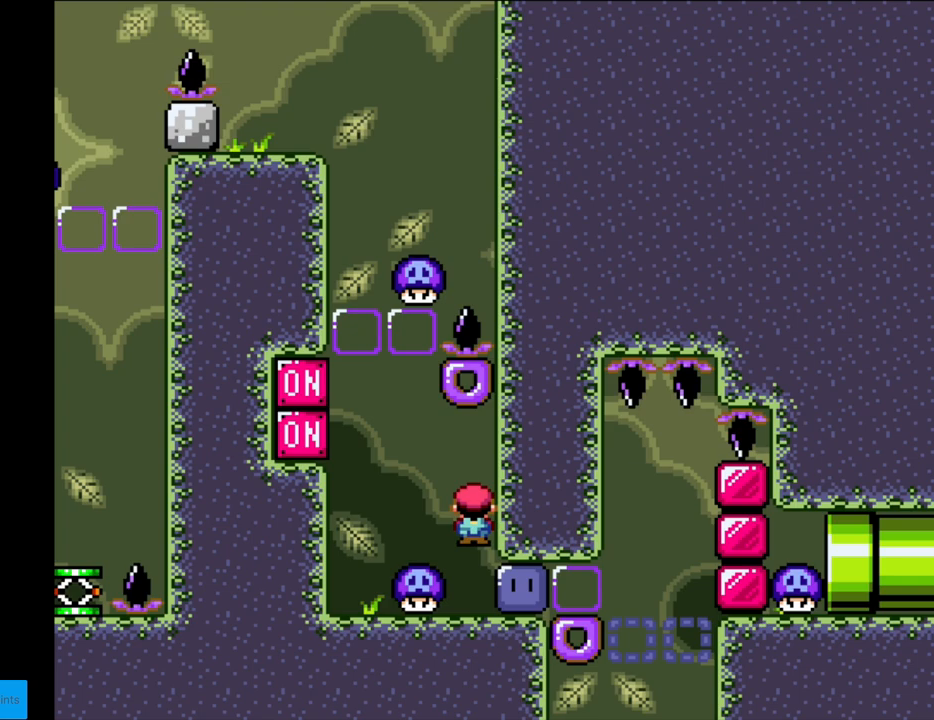
Gameplay with a controller (Nintendo layout); each line is a JSON object with the inputs held at the frame after it. "events" lists button and stick changes between this image and that frame as [ms after this image, input, new state], when the widget could be followed in between. Not read: L3 R3.
{"buttons": ["B", "Y", "DPAD_LEFT"], "events": [[17, "A", "up"], [67, "DPAD_RIGHT", "down"], [133, "X", "up"], [183, "DPAD_RIGHT", "up"], [200, "Y", "down"], [417, "B", "down"], [417, "DPAD_LEFT", "down"]]}
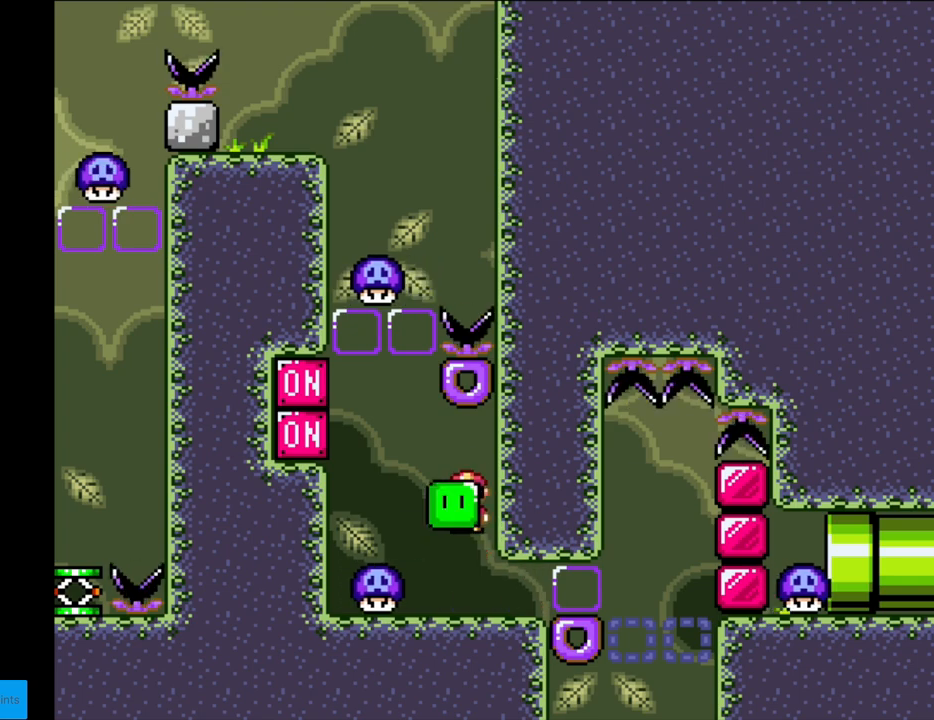
{"buttons": ["Y"], "events": [[167, "B", "up"], [183, "Y", "up"], [283, "Y", "down"], [467, "DPAD_LEFT", "up"]]}
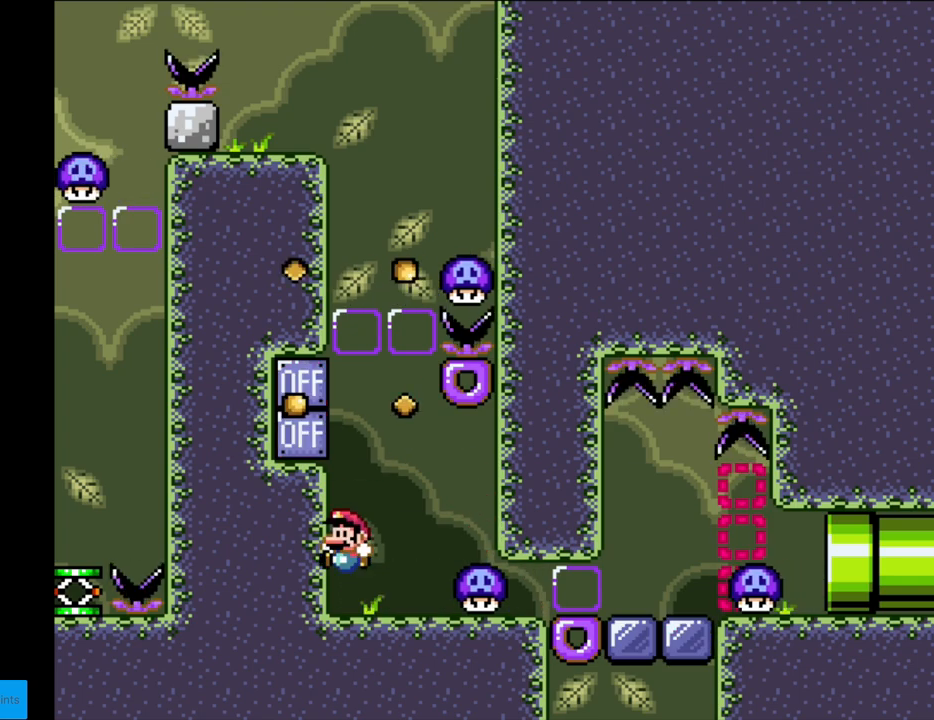
{"buttons": ["X", "DPAD_LEFT"], "events": [[33, "Y", "up"], [133, "X", "down"], [183, "A", "down"], [183, "DPAD_RIGHT", "down"], [367, "A", "up"], [383, "DPAD_RIGHT", "up"], [450, "DPAD_LEFT", "down"]]}
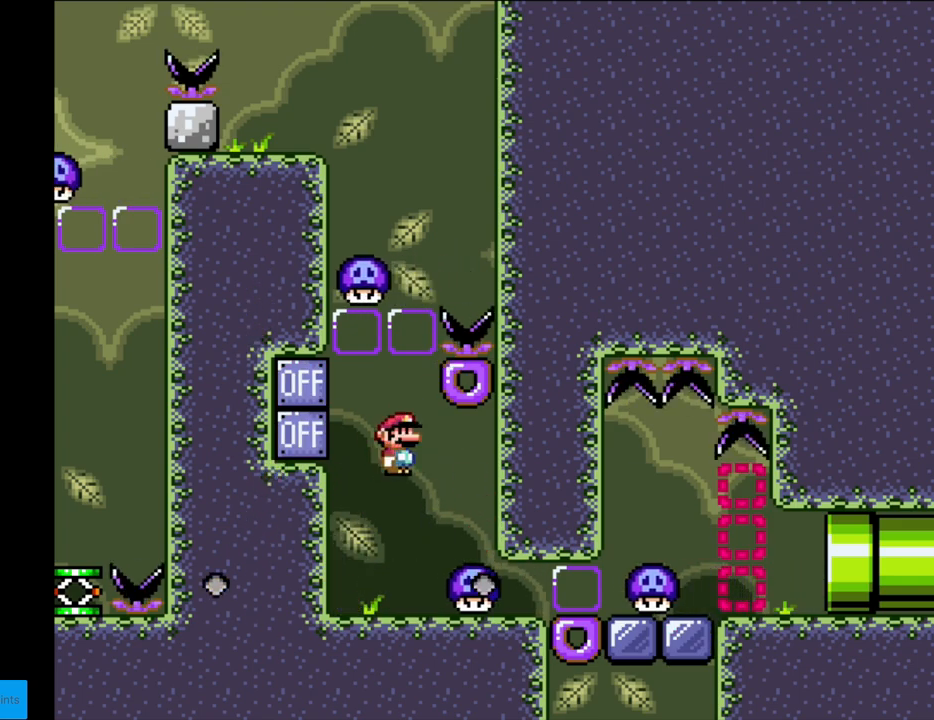
{"buttons": ["X", "DPAD_RIGHT"], "events": [[267, "DPAD_LEFT", "up"], [317, "A", "down"], [350, "DPAD_RIGHT", "down"], [367, "A", "up"]]}
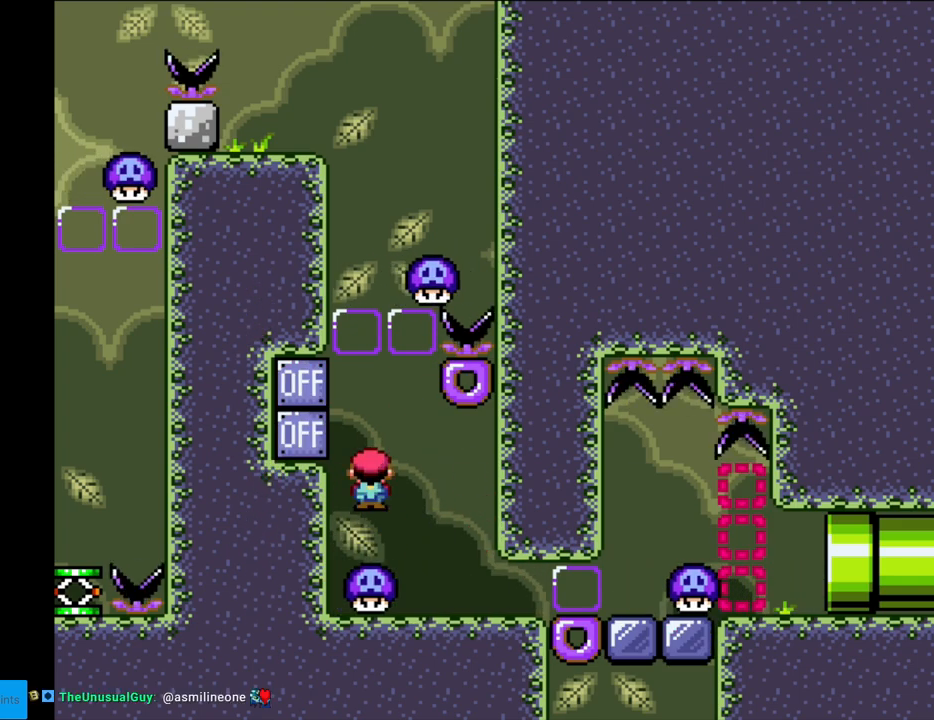
{"buttons": ["X", "DPAD_RIGHT"], "events": [[17, "A", "down"], [83, "A", "up"], [150, "A", "down"], [483, "A", "up"]]}
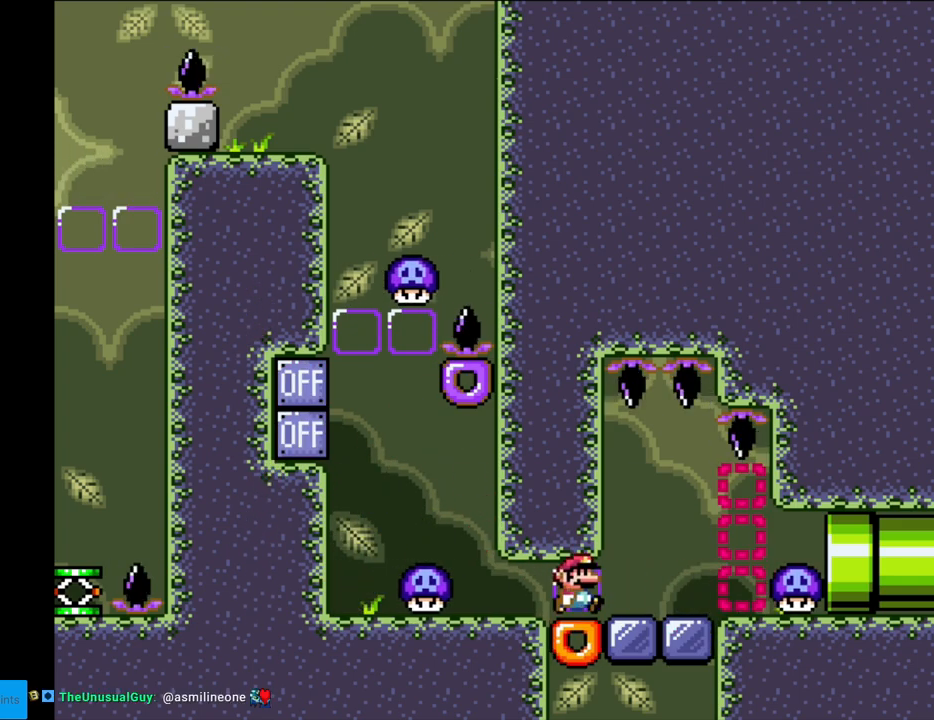
{"buttons": ["X", "DPAD_RIGHT"], "events": [[100, "DPAD_RIGHT", "up"], [100, "DPAD_UP", "down"], [117, "DPAD_LEFT", "down"], [117, "DPAD_UP", "up"], [267, "A", "down"], [267, "DPAD_LEFT", "up"], [350, "DPAD_RIGHT", "down"], [383, "A", "up"]]}
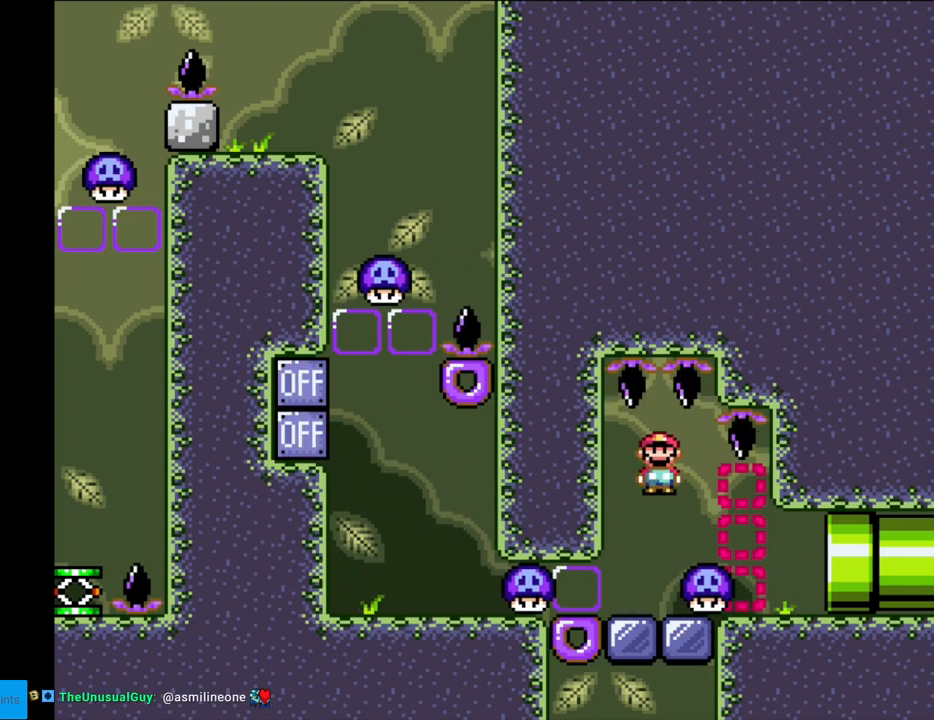
{"buttons": ["A", "X", "DPAD_RIGHT"], "events": [[100, "A", "down"]]}
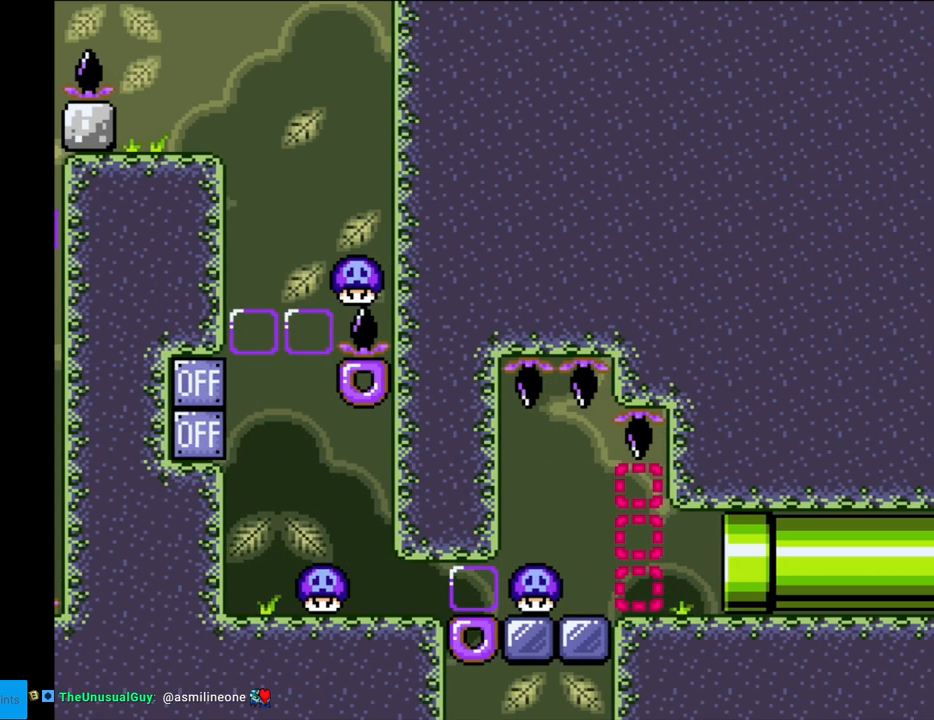
{"buttons": ["Y"], "events": [[100, "DPAD_RIGHT", "up"], [133, "A", "up"], [167, "Y", "down"], [183, "X", "up"]]}
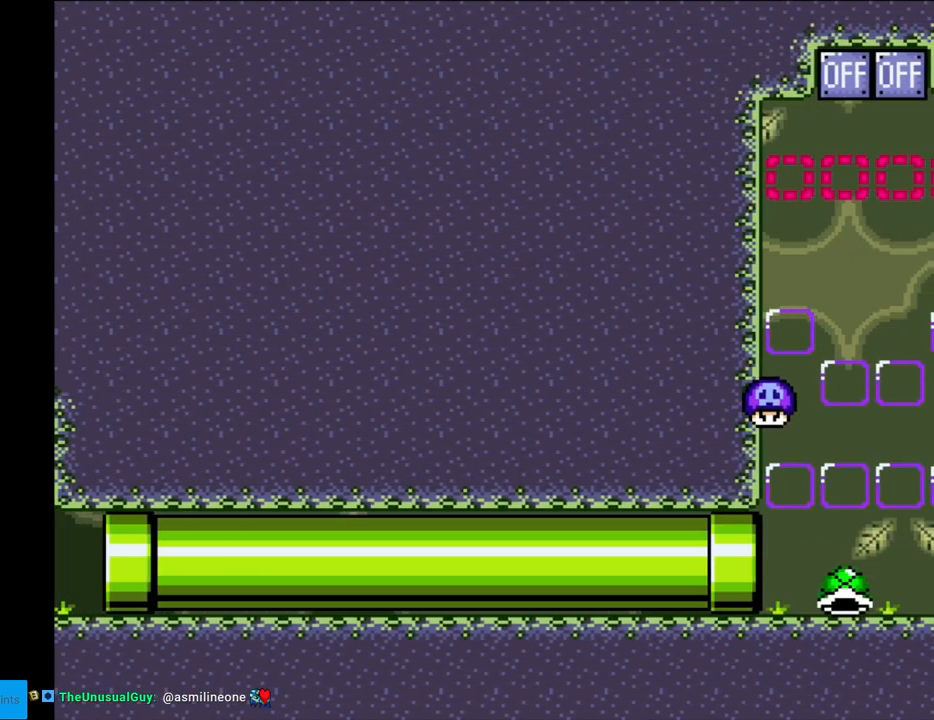
{"buttons": ["Y"], "events": []}
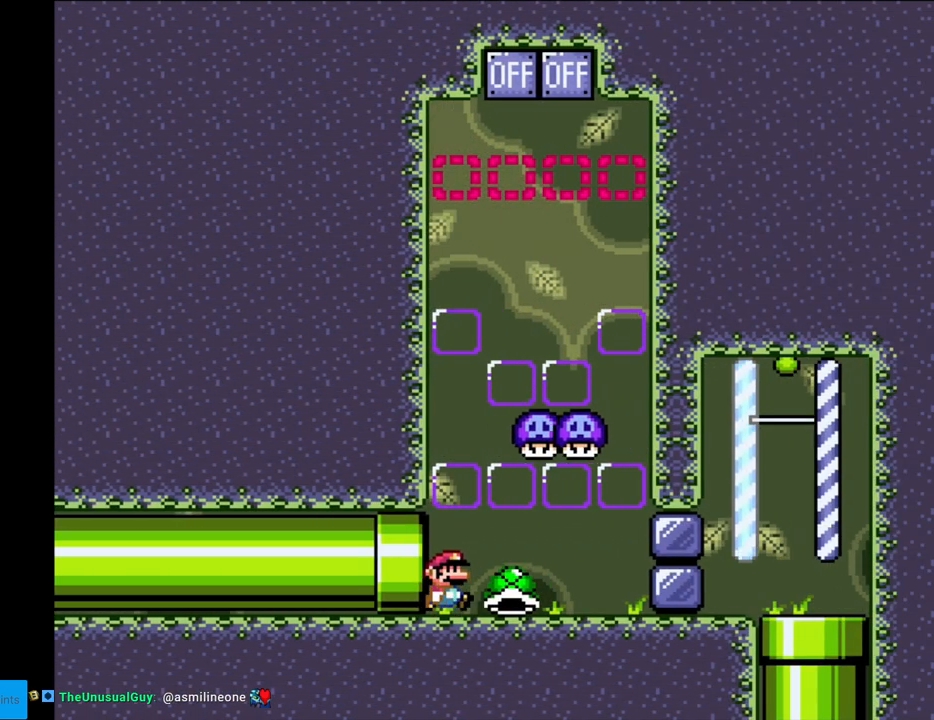
{"buttons": ["Y"], "events": [[33, "DPAD_RIGHT", "down"], [250, "DPAD_RIGHT", "up"], [283, "DPAD_LEFT", "down"], [450, "DPAD_LEFT", "up"]]}
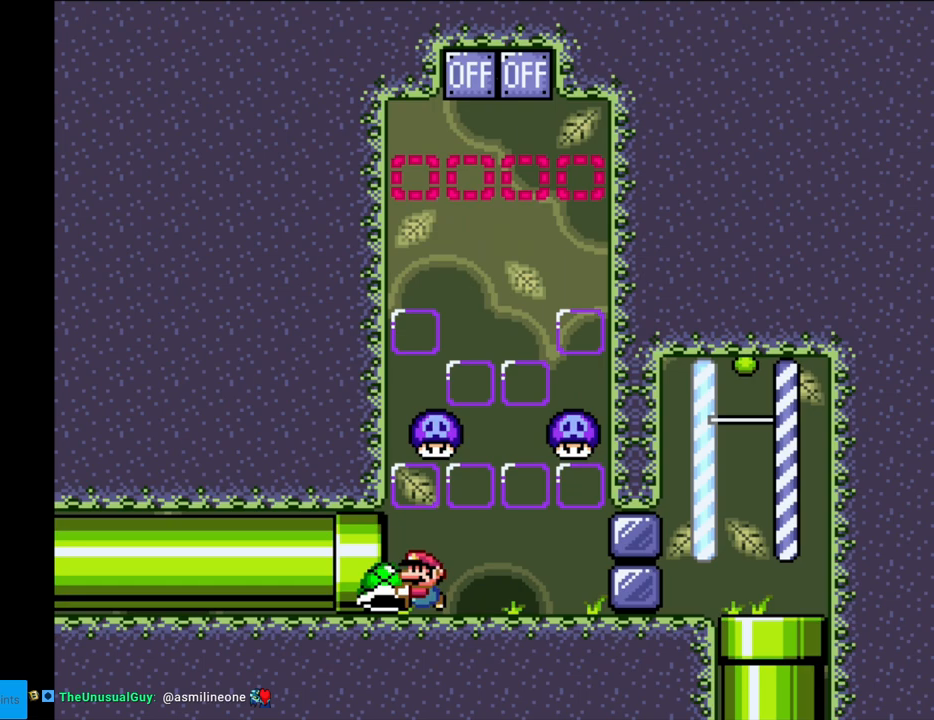
{"buttons": ["Y"], "events": []}
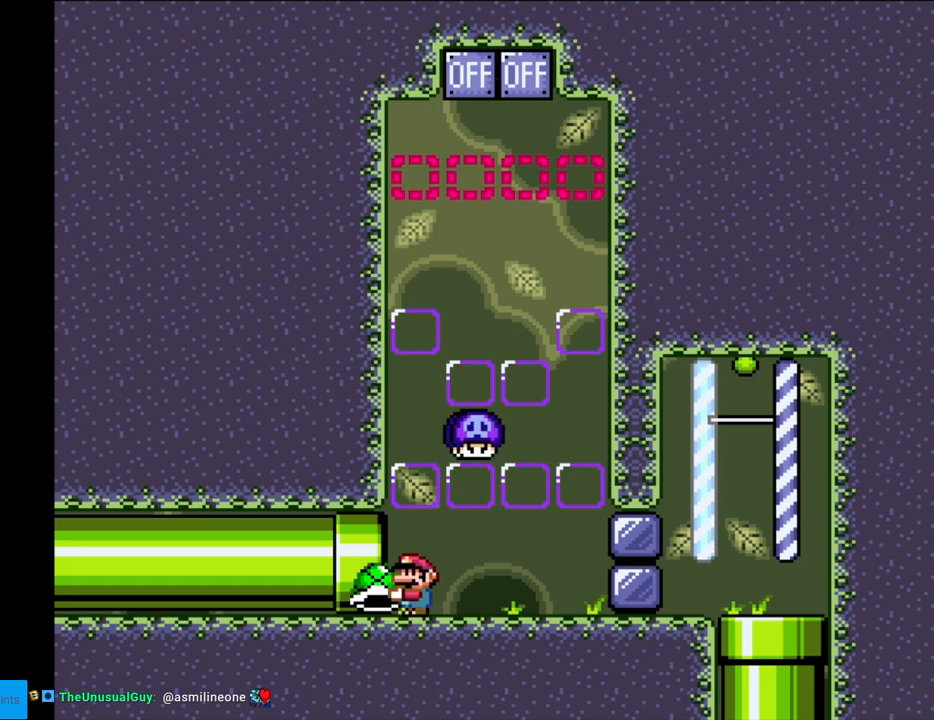
{"buttons": ["Y"], "events": []}
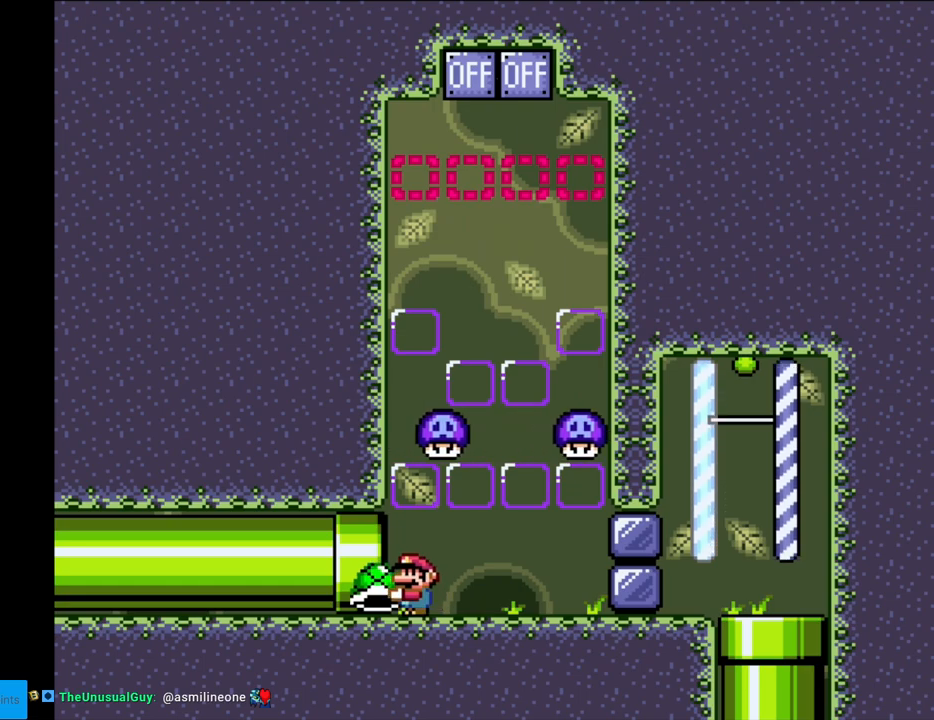
{"buttons": ["Y"], "events": []}
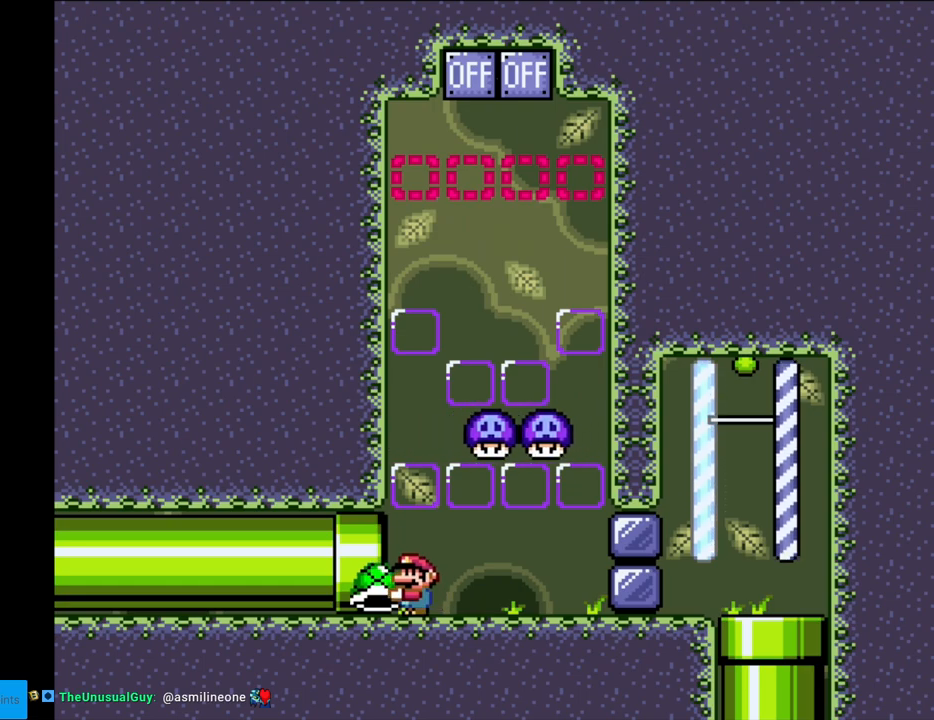
{"buttons": ["Y", "DPAD_RIGHT"], "events": [[200, "DPAD_RIGHT", "down"]]}
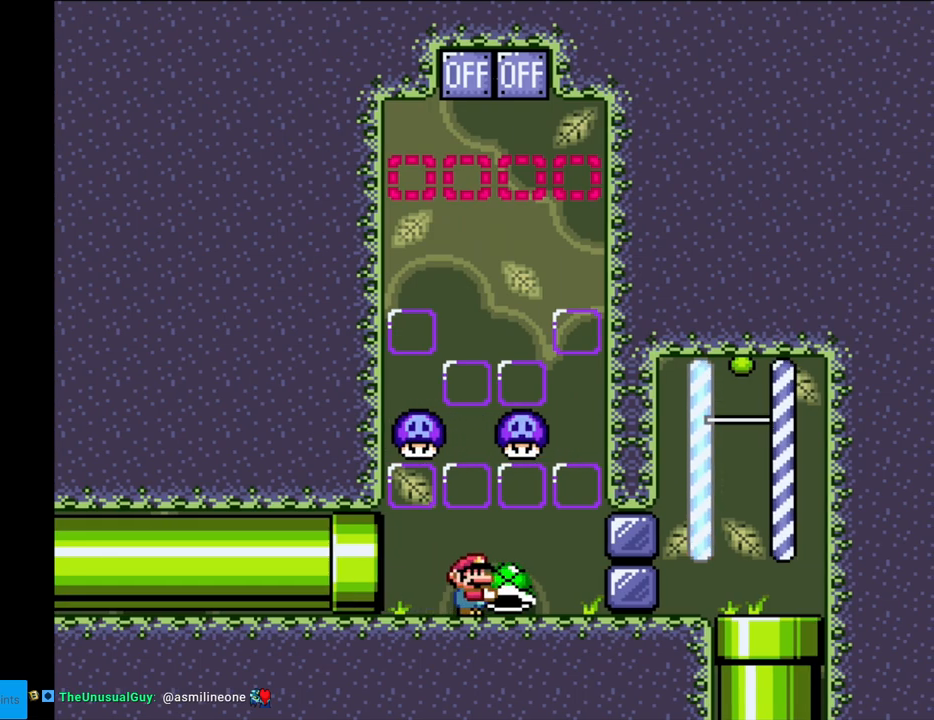
{"buttons": ["B", "Y", "DPAD_LEFT"], "events": [[167, "B", "down"], [300, "DPAD_RIGHT", "up"], [383, "DPAD_LEFT", "down"]]}
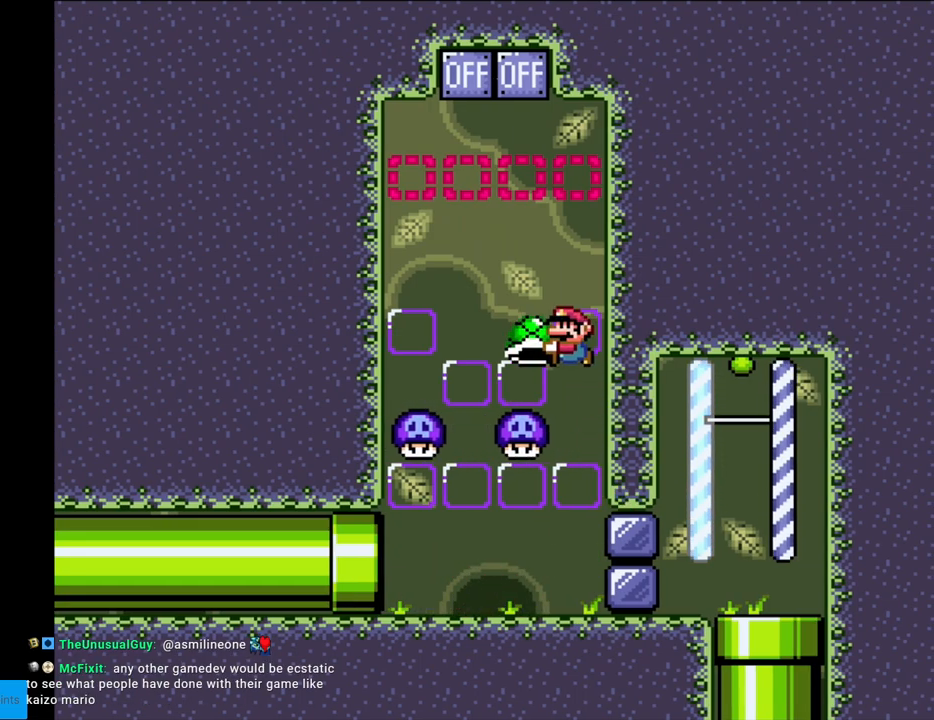
{"buttons": ["Y", "DPAD_RIGHT"]}
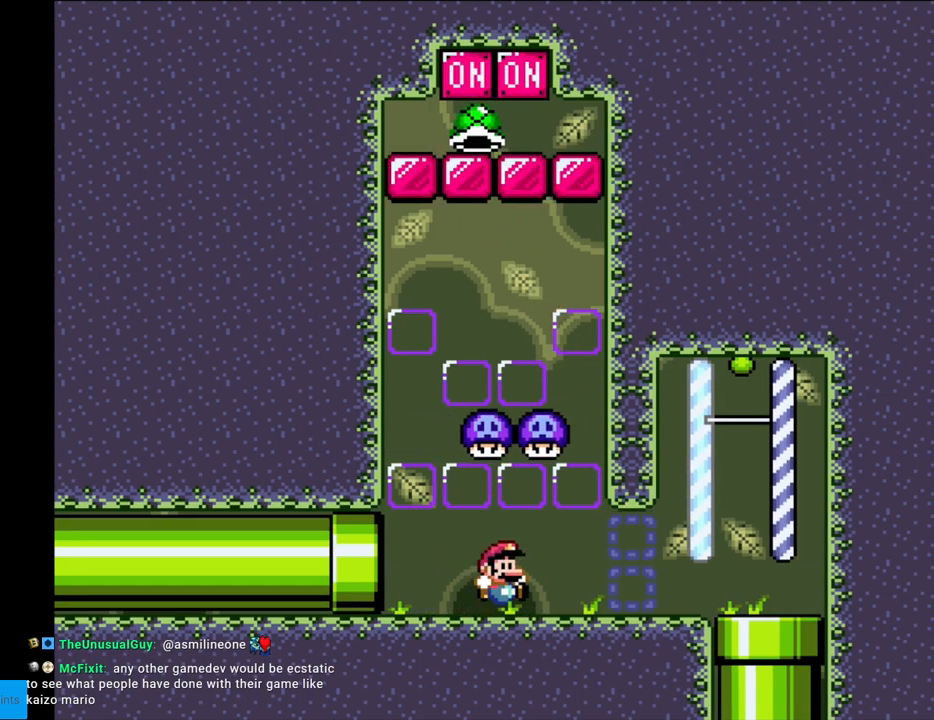
{"buttons": ["Y", "DPAD_RIGHT"], "events": []}
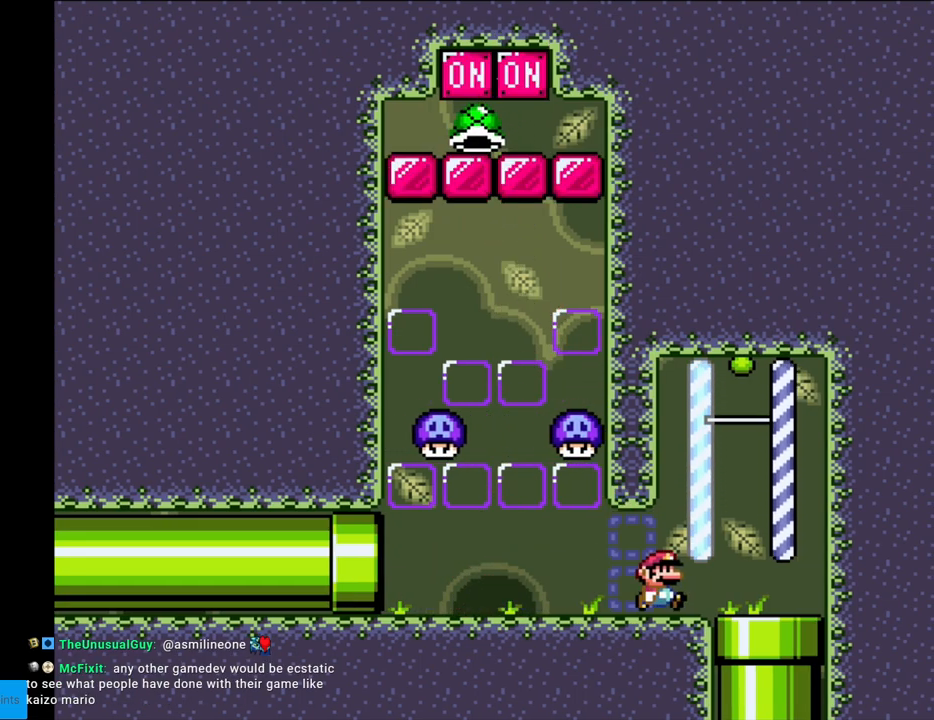
{"buttons": ["Y", "DPAD_RIGHT"], "events": [[100, "B", "down"], [133, "DPAD_RIGHT", "up"], [133, "DPAD_UP", "down"], [150, "DPAD_LEFT", "down"], [150, "DPAD_UP", "up"], [183, "B", "up"], [350, "DPAD_LEFT", "up"], [433, "DPAD_RIGHT", "down"]]}
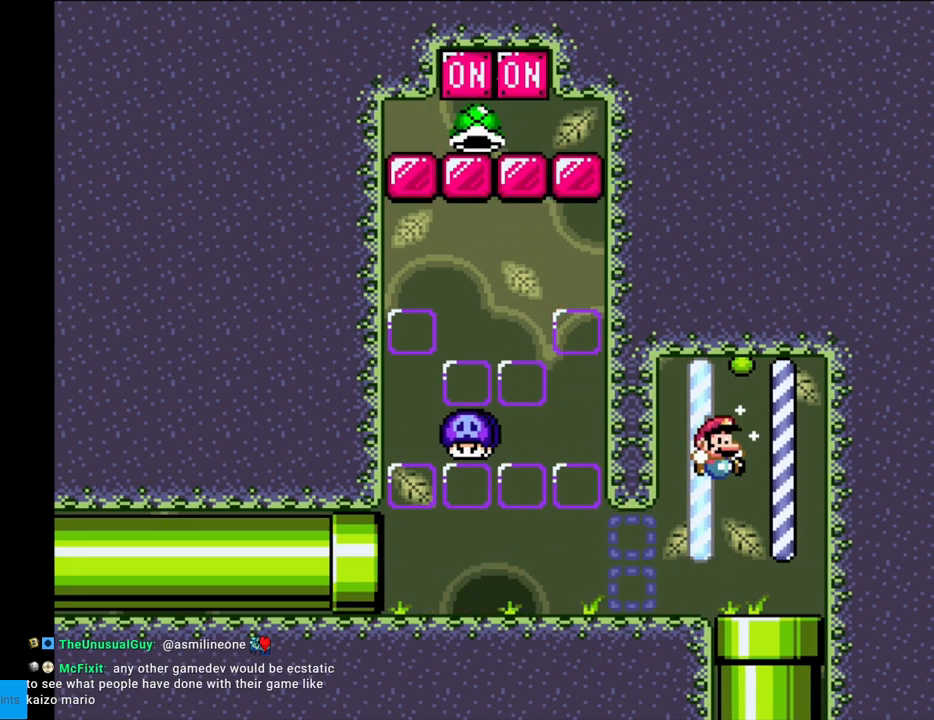
{"buttons": [], "events": [[200, "DPAD_DOWN", "down"], [200, "DPAD_RIGHT", "up"], [400, "Y", "up"], [417, "DPAD_DOWN", "up"]]}
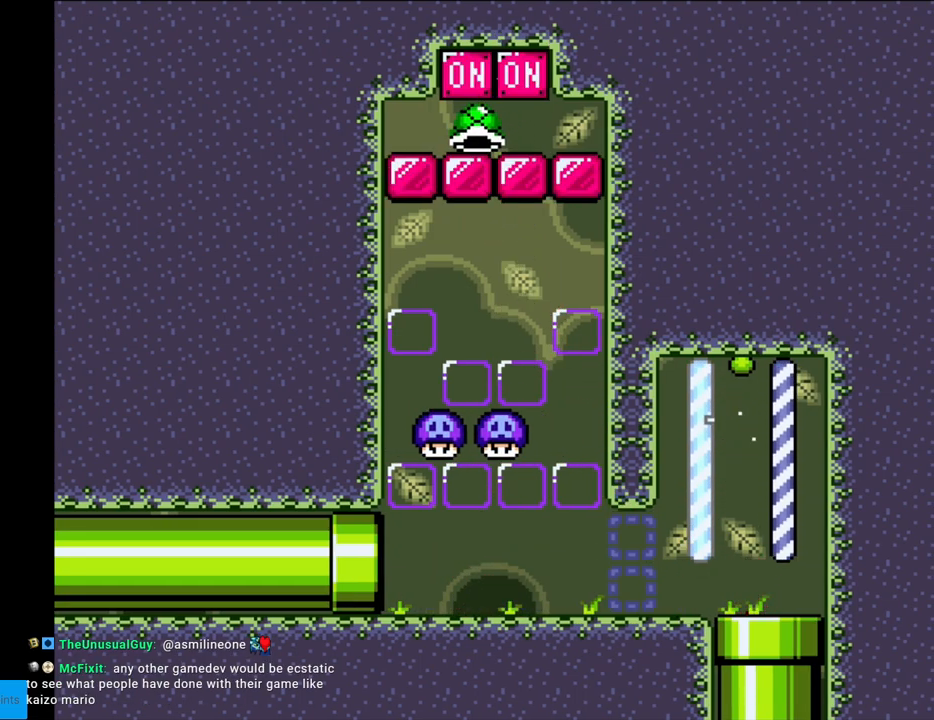
{"buttons": [], "events": []}
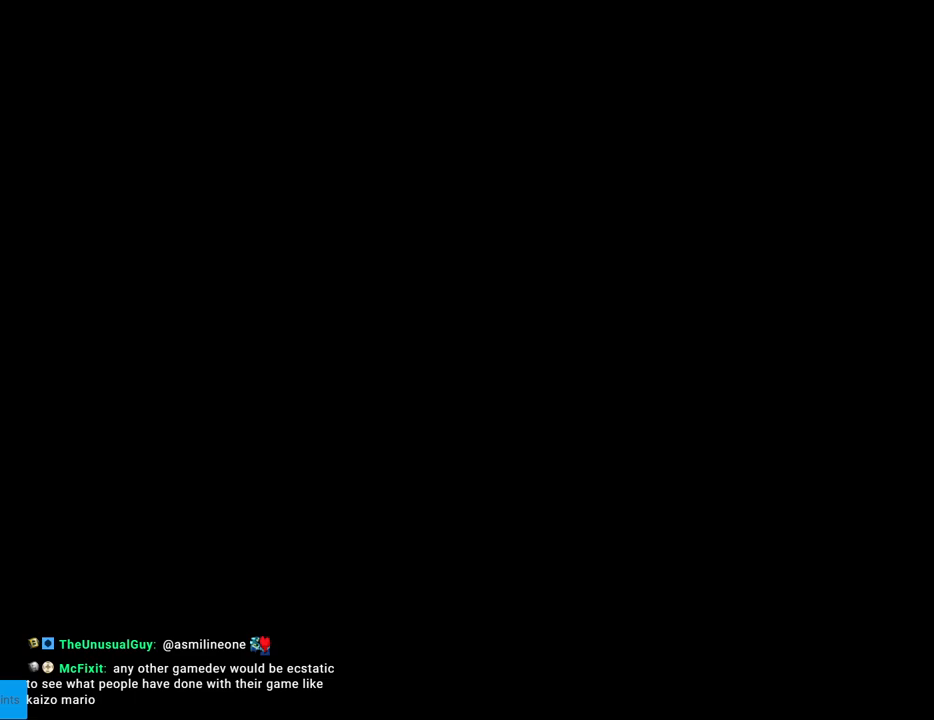
{"buttons": [], "events": []}
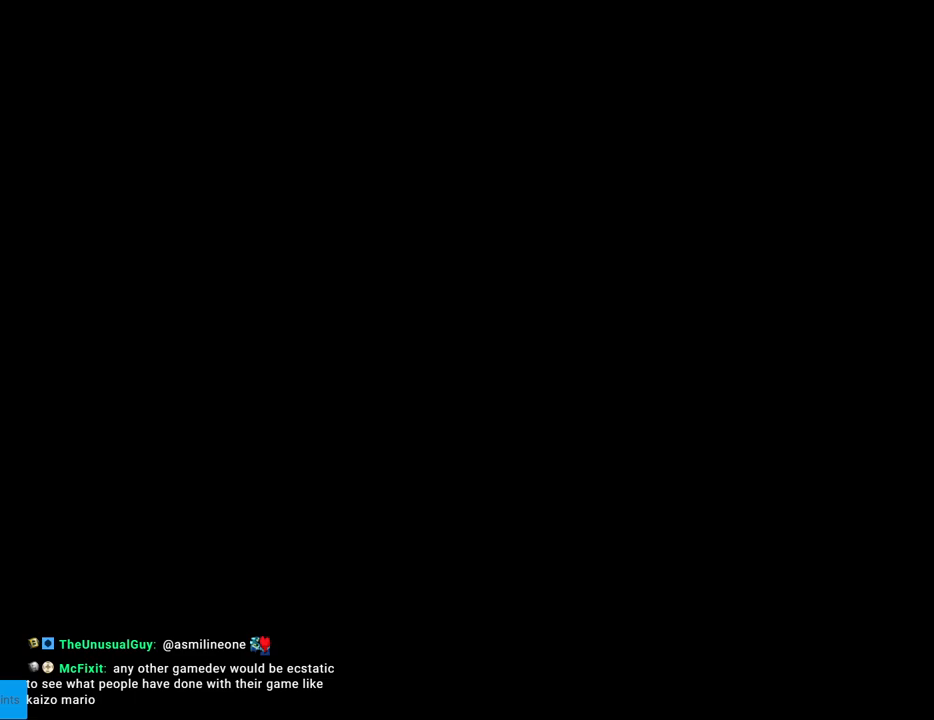
{"buttons": [], "events": []}
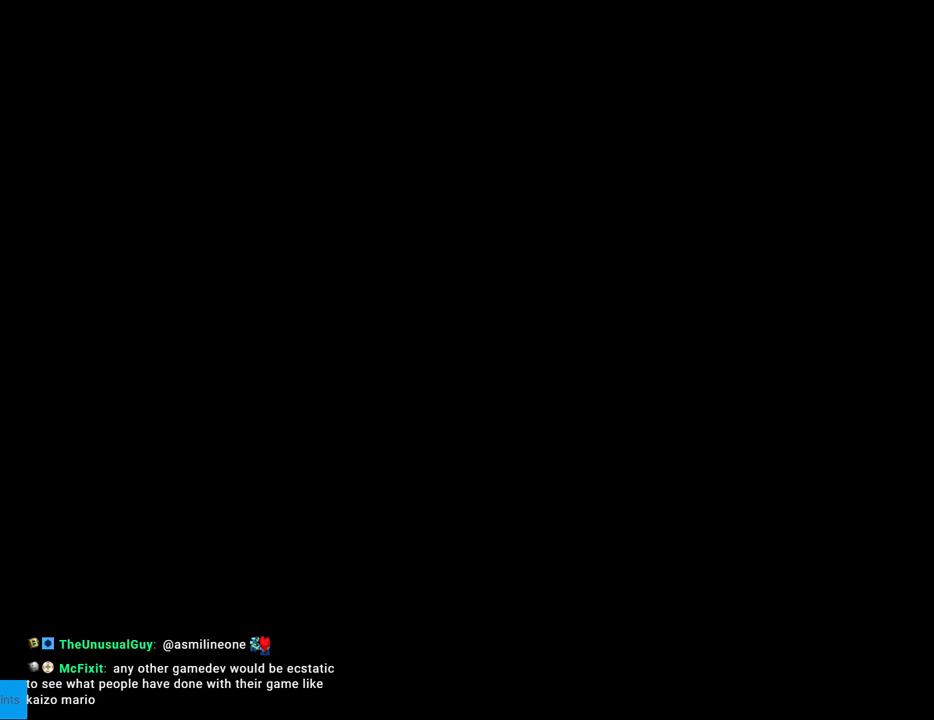
{"buttons": ["B", "Y"], "events": [[200, "B", "down"], [200, "Y", "down"]]}
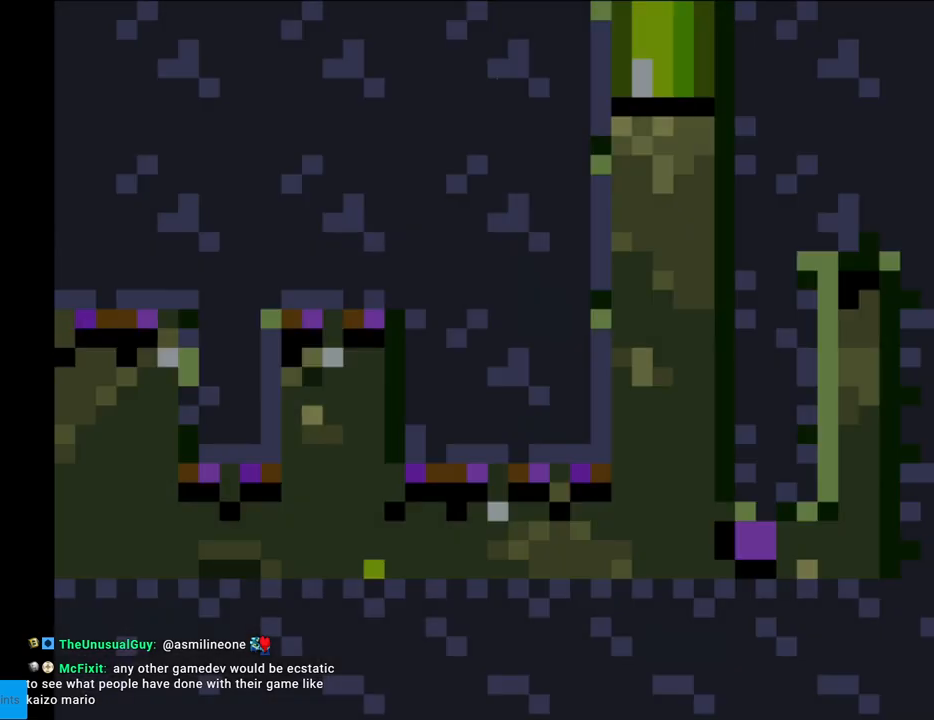
{"buttons": ["B", "Y"], "events": []}
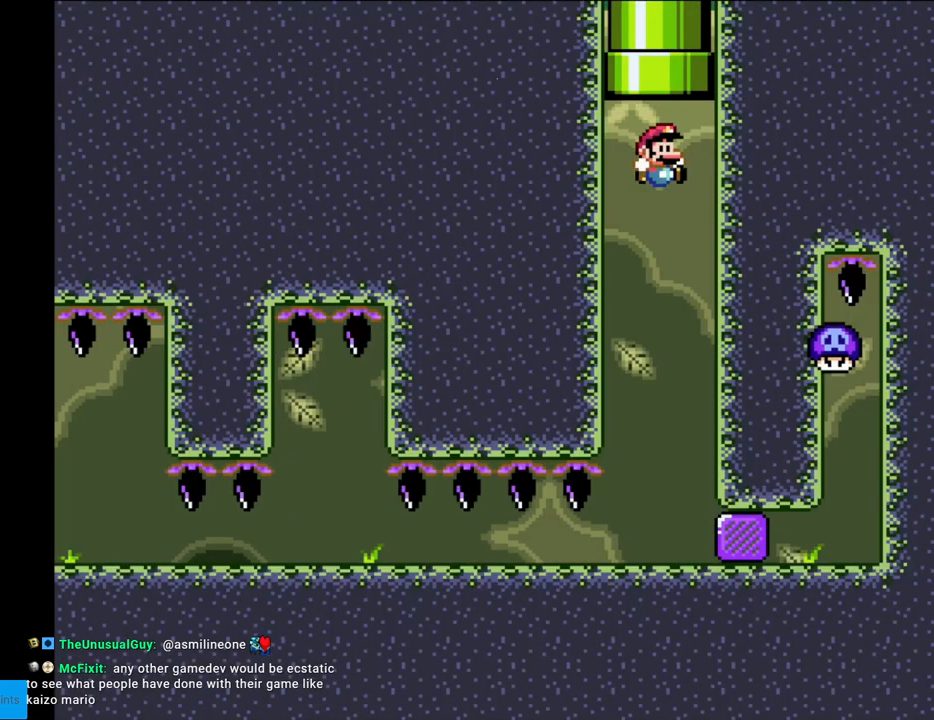
{"buttons": ["B", "Y"], "events": []}
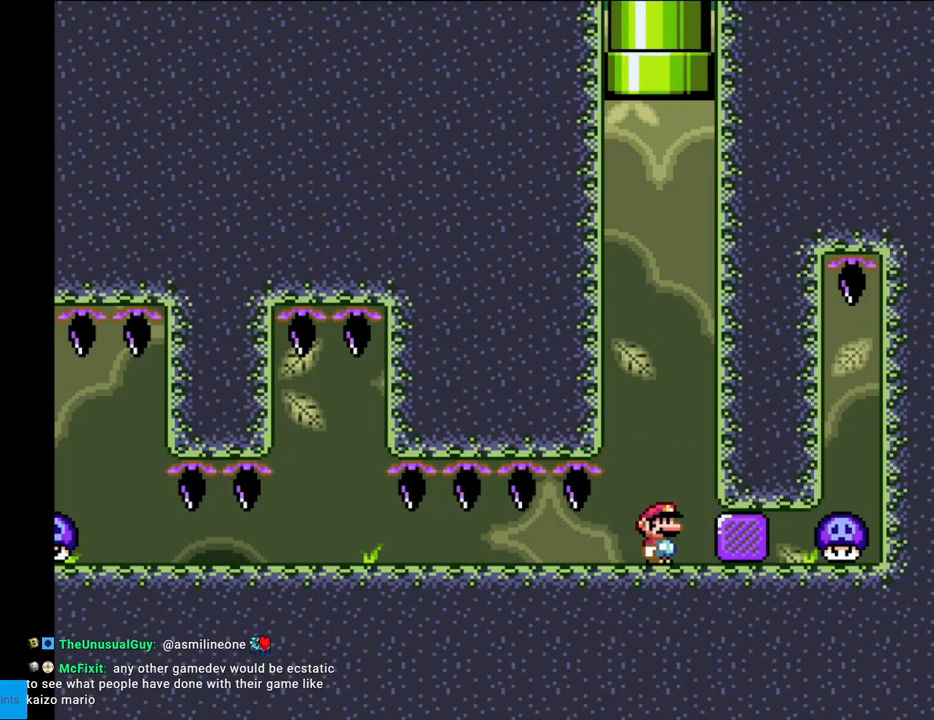
{"buttons": ["Y", "DPAD_LEFT"], "events": [[83, "DPAD_LEFT", "down"], [200, "B", "up"]]}
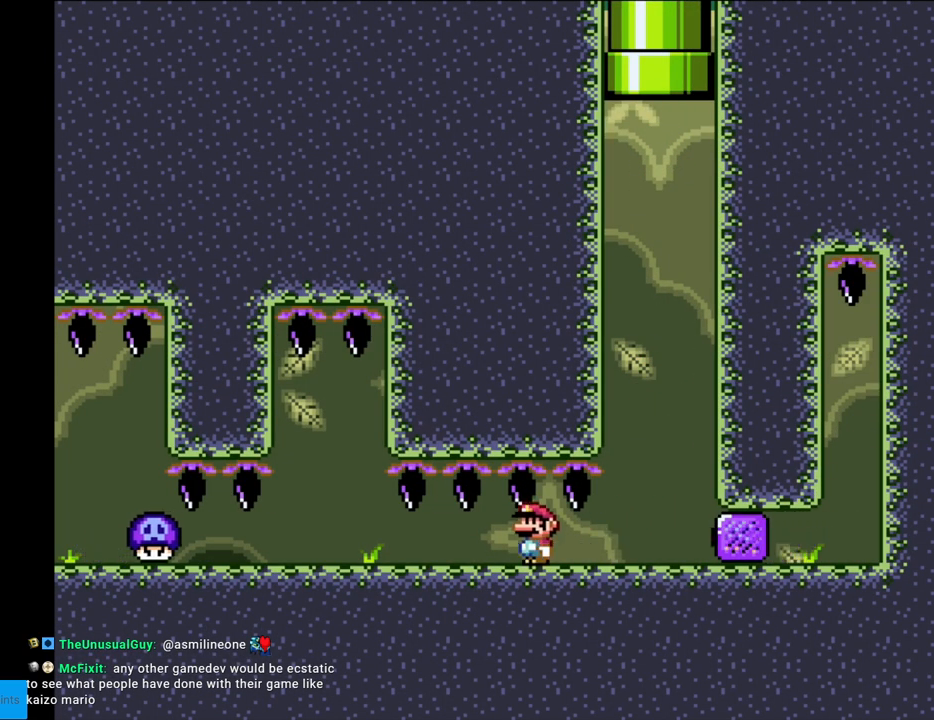
{"buttons": ["X", "DPAD_RIGHT"], "events": [[100, "Y", "up"], [133, "X", "down"], [383, "DPAD_LEFT", "up"], [417, "DPAD_RIGHT", "down"]]}
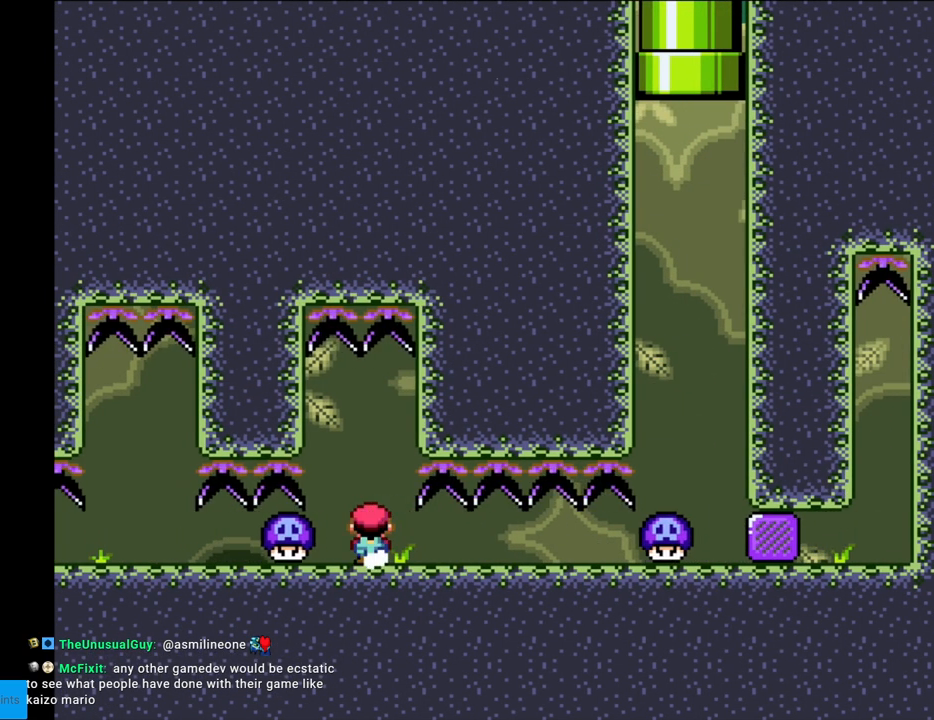
{"buttons": ["A", "X", "DPAD_RIGHT"], "events": [[33, "A", "down"], [33, "DPAD_RIGHT", "up"], [133, "A", "up"], [217, "A", "down"], [217, "DPAD_LEFT", "down"], [417, "DPAD_LEFT", "up"], [433, "DPAD_RIGHT", "down"]]}
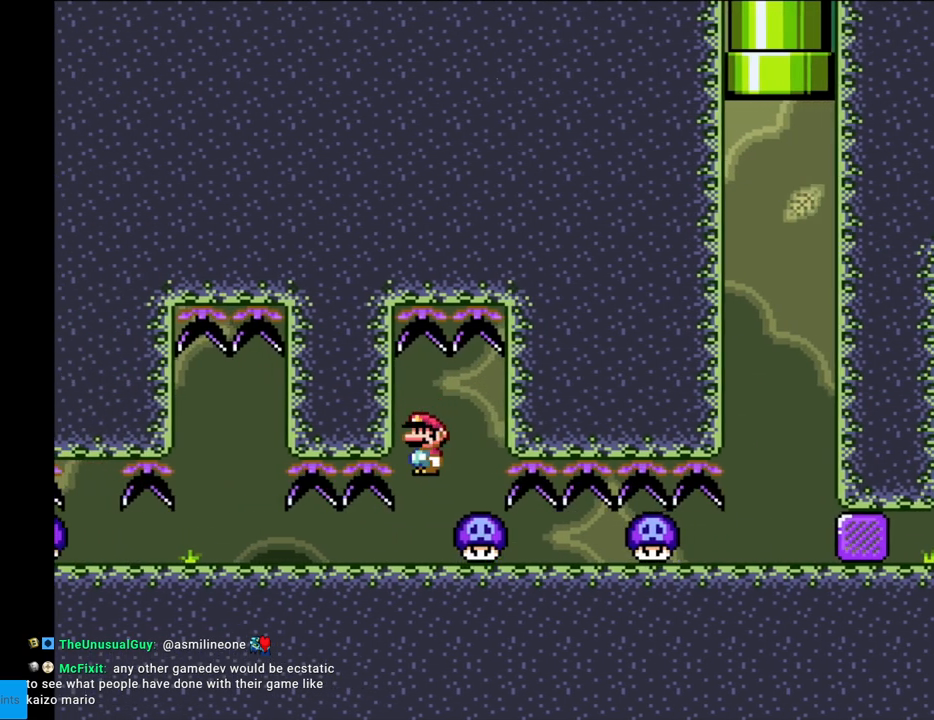
{"buttons": ["X", "DPAD_LEFT"], "events": [[50, "DPAD_RIGHT", "up"], [83, "DPAD_LEFT", "down"], [417, "A", "up"]]}
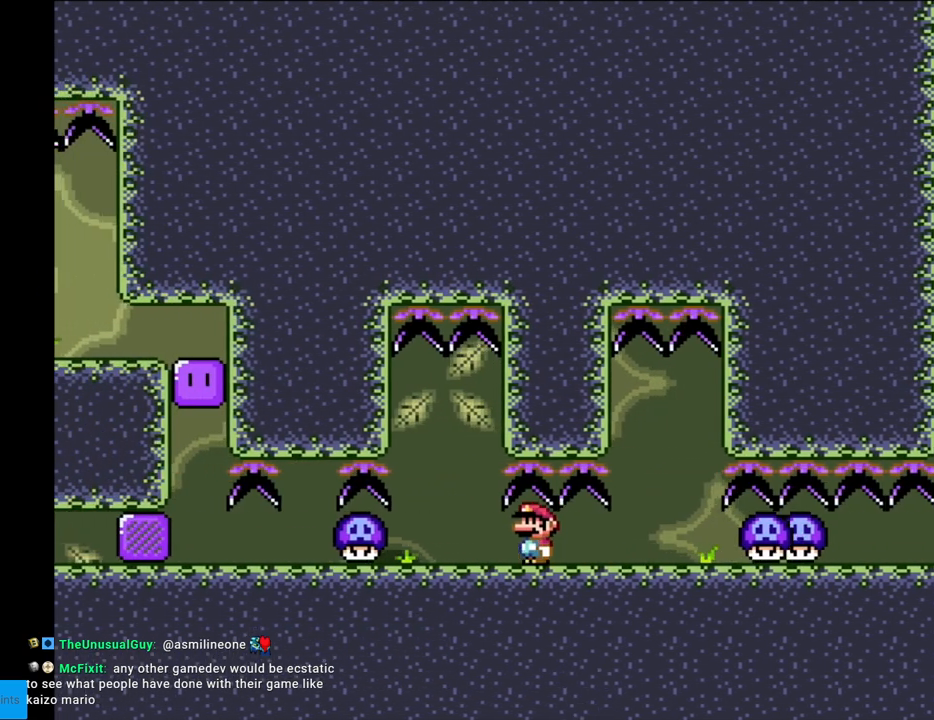
{"buttons": ["A", "X", "DPAD_LEFT"], "events": [[150, "DPAD_LEFT", "up"], [150, "DPAD_RIGHT", "down"], [200, "A", "down"], [317, "A", "up"], [367, "DPAD_RIGHT", "up"], [400, "DPAD_LEFT", "down"], [500, "A", "down"]]}